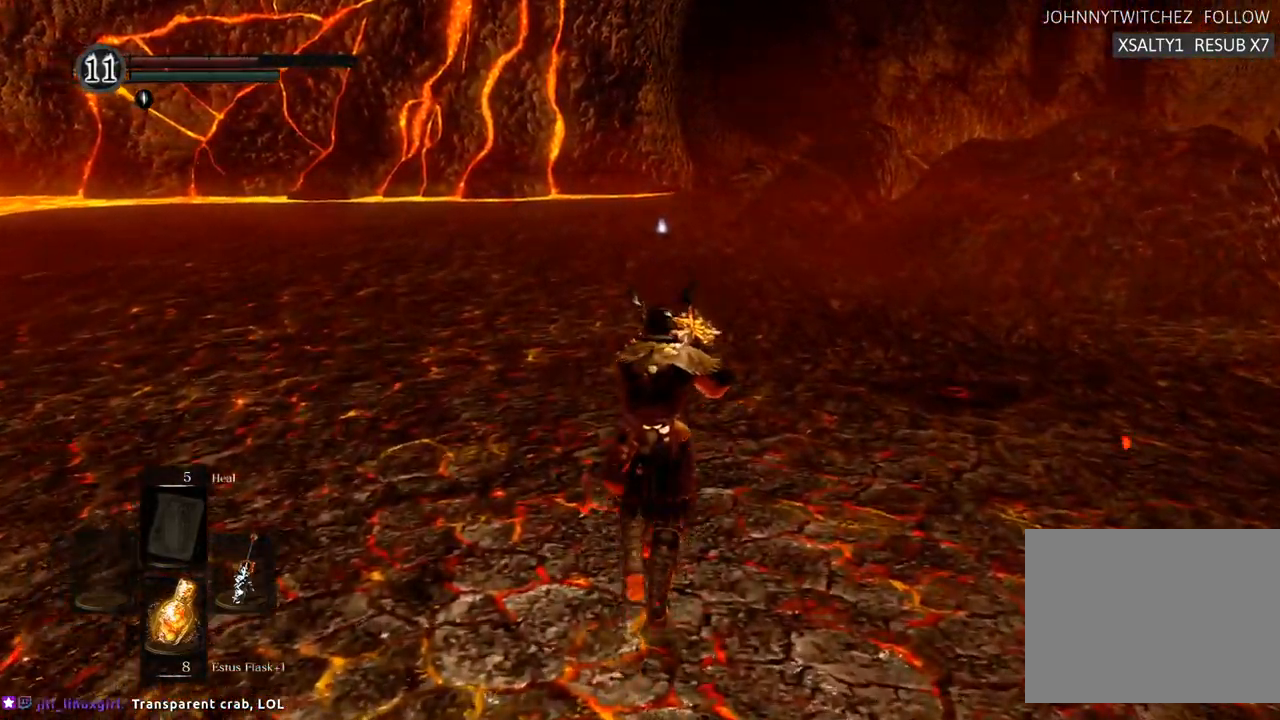
Gameplay with a controller (PlayStation layout); each line is a JSON object with the inputs held at the frame after it (dt_ms = milliseconds from this image to that frame). "events" lists button and stick changes between this image and that frame as [ms after this image, input, new state], when the widget could be followed in between. Not read: L3 R3.
{"dt_ms": 500, "buttons": [], "left_stick": "up", "right_stick": "center", "events": []}
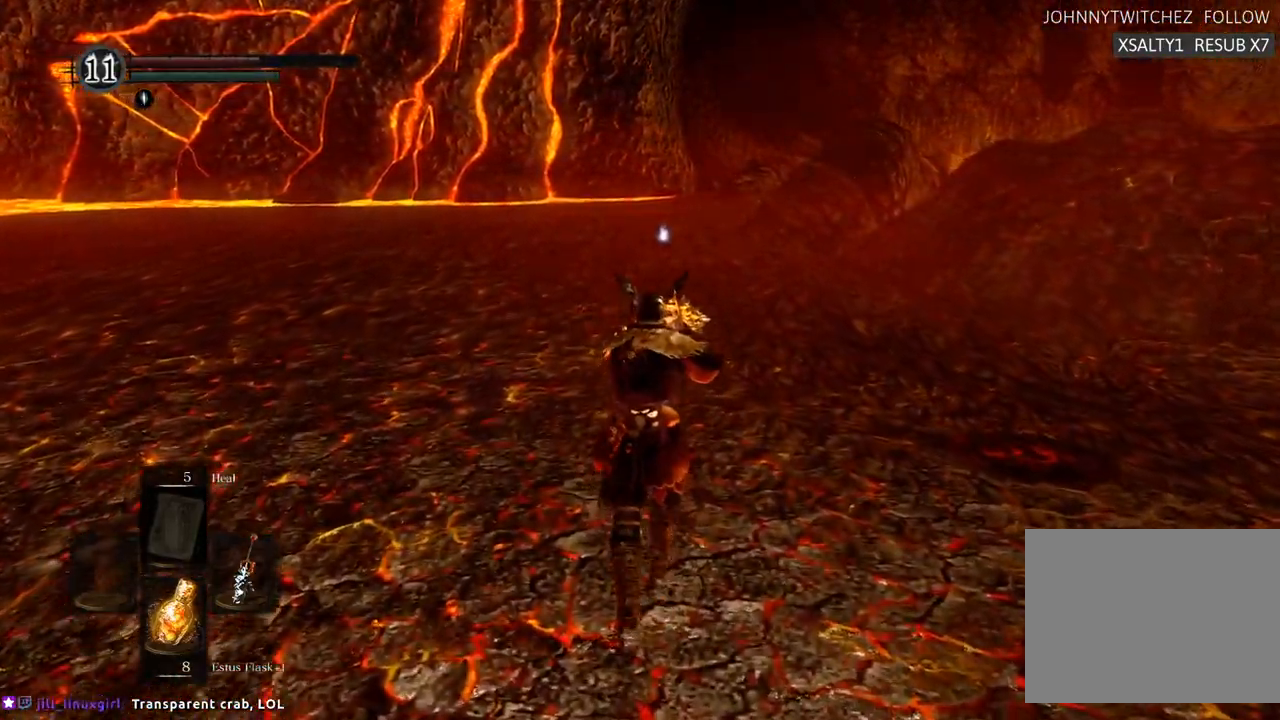
{"dt_ms": 500, "buttons": [], "left_stick": "up", "right_stick": "center", "events": []}
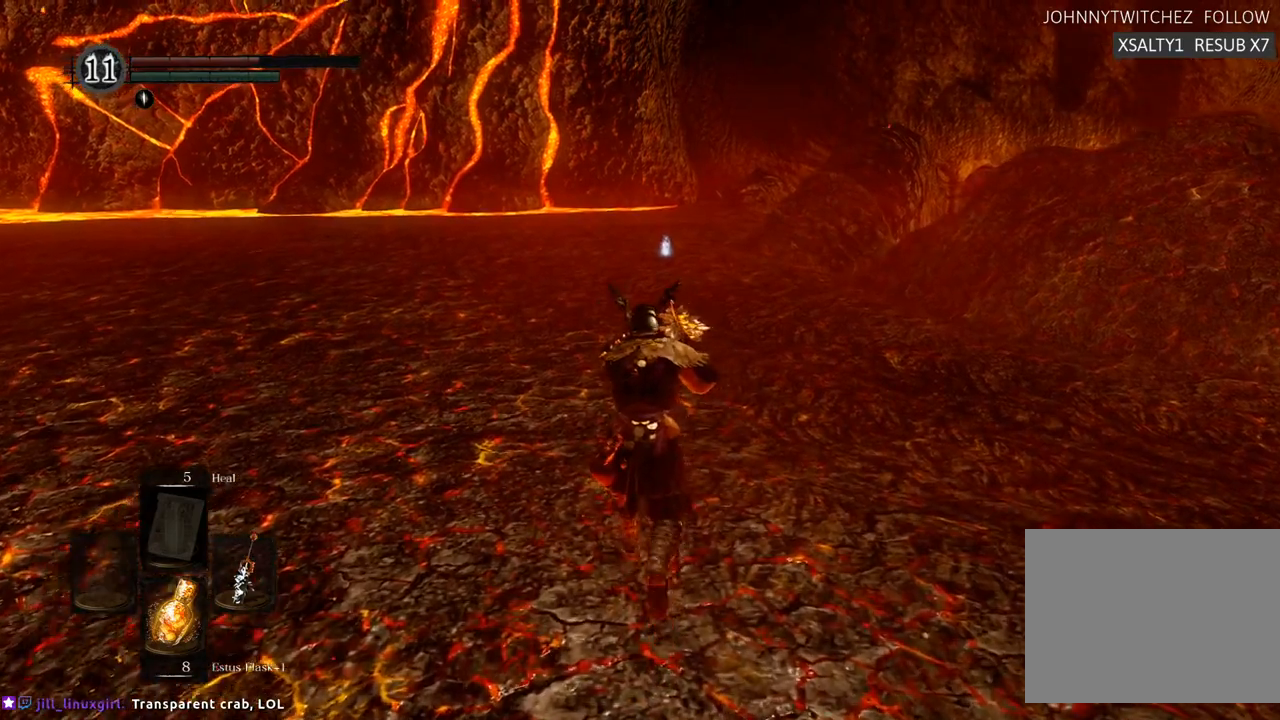
{"dt_ms": 500, "buttons": [], "left_stick": "up", "right_stick": "center", "events": [[217, "R1", "down"], [433, "R1", "up"]]}
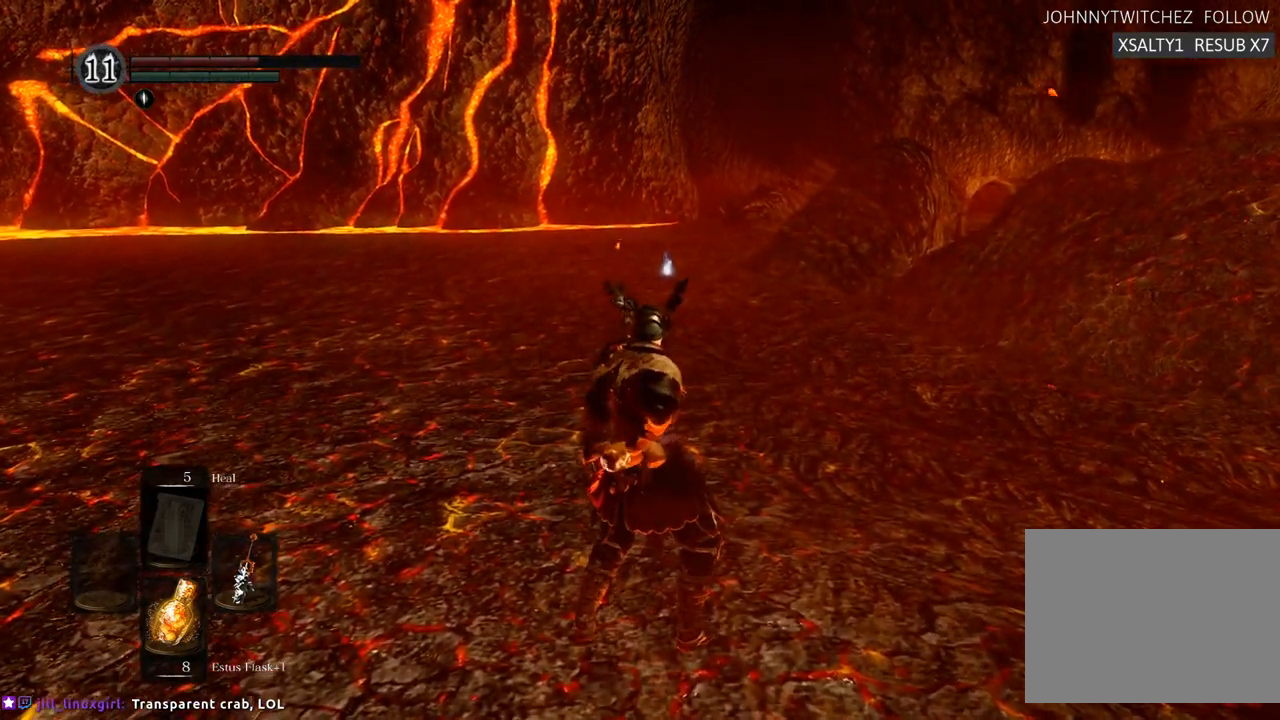
{"dt_ms": 500, "buttons": [], "left_stick": "up", "right_stick": "center", "events": []}
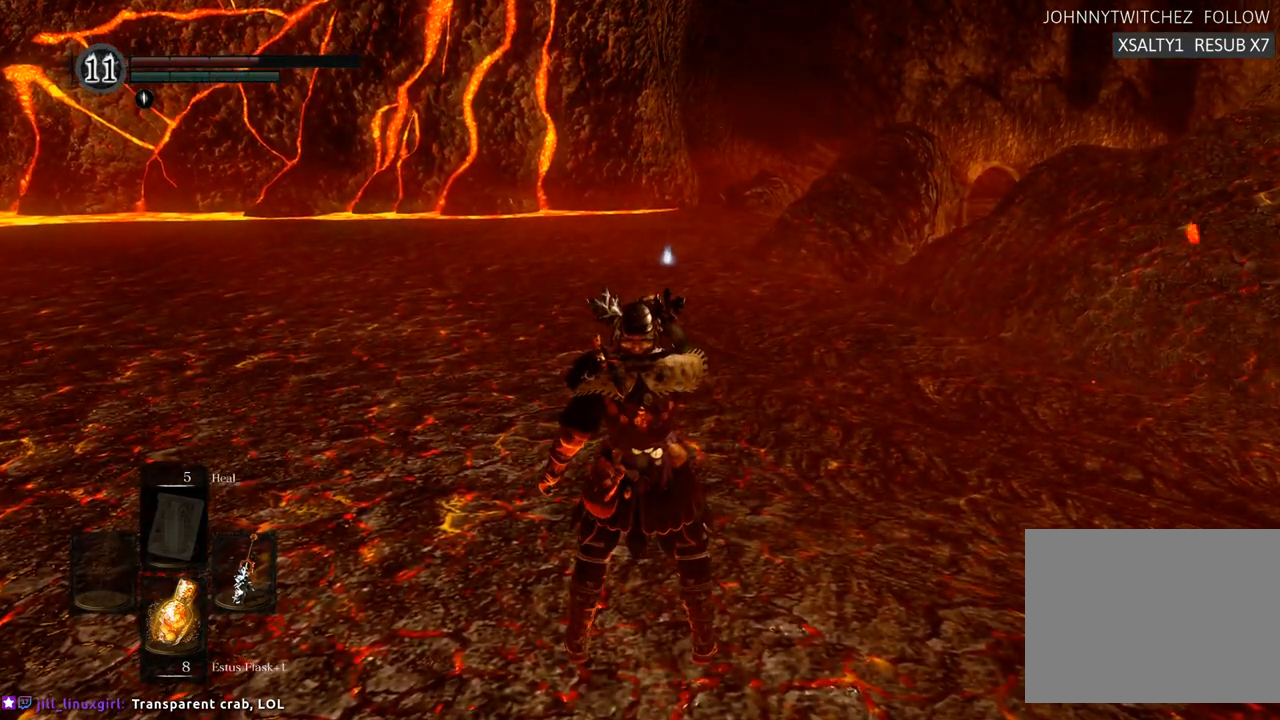
{"dt_ms": 500, "buttons": [], "left_stick": "up", "right_stick": "center", "events": [[133, "right_stick", "left"], [333, "right_stick", "center"]]}
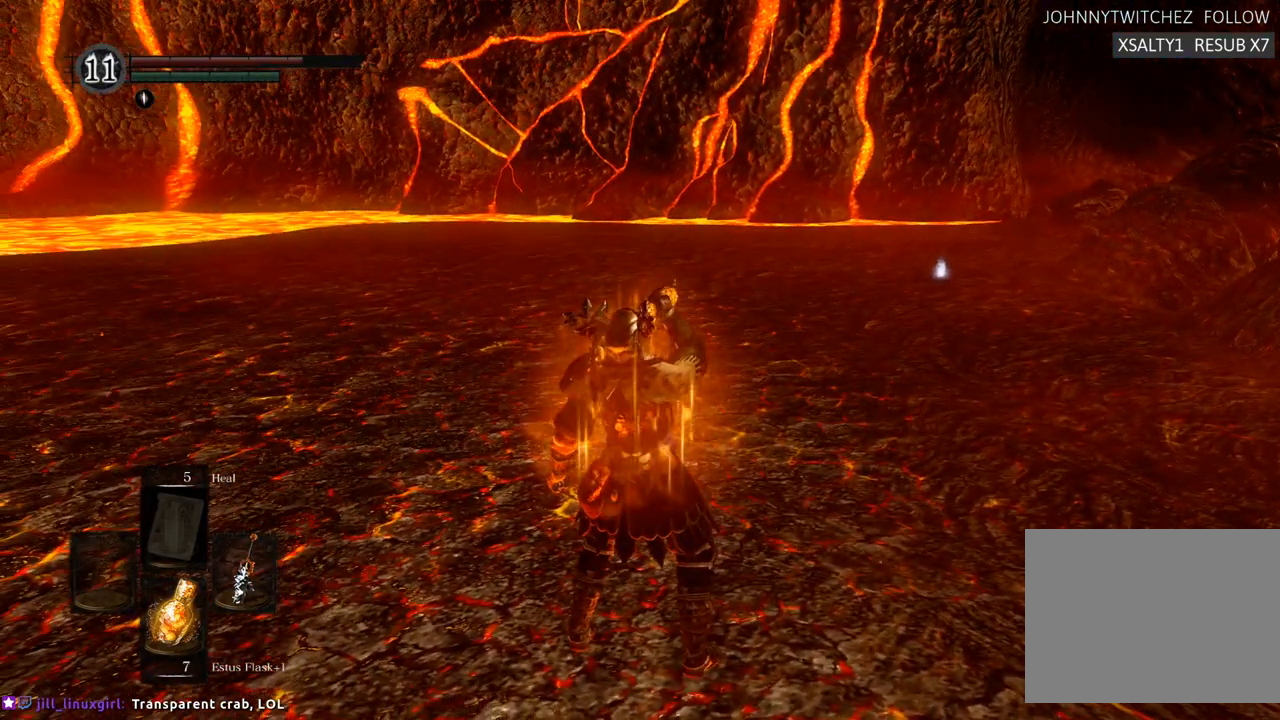
{"dt_ms": 500, "buttons": [], "left_stick": "up", "right_stick": "right", "events": [[500, "right_stick", "right"]]}
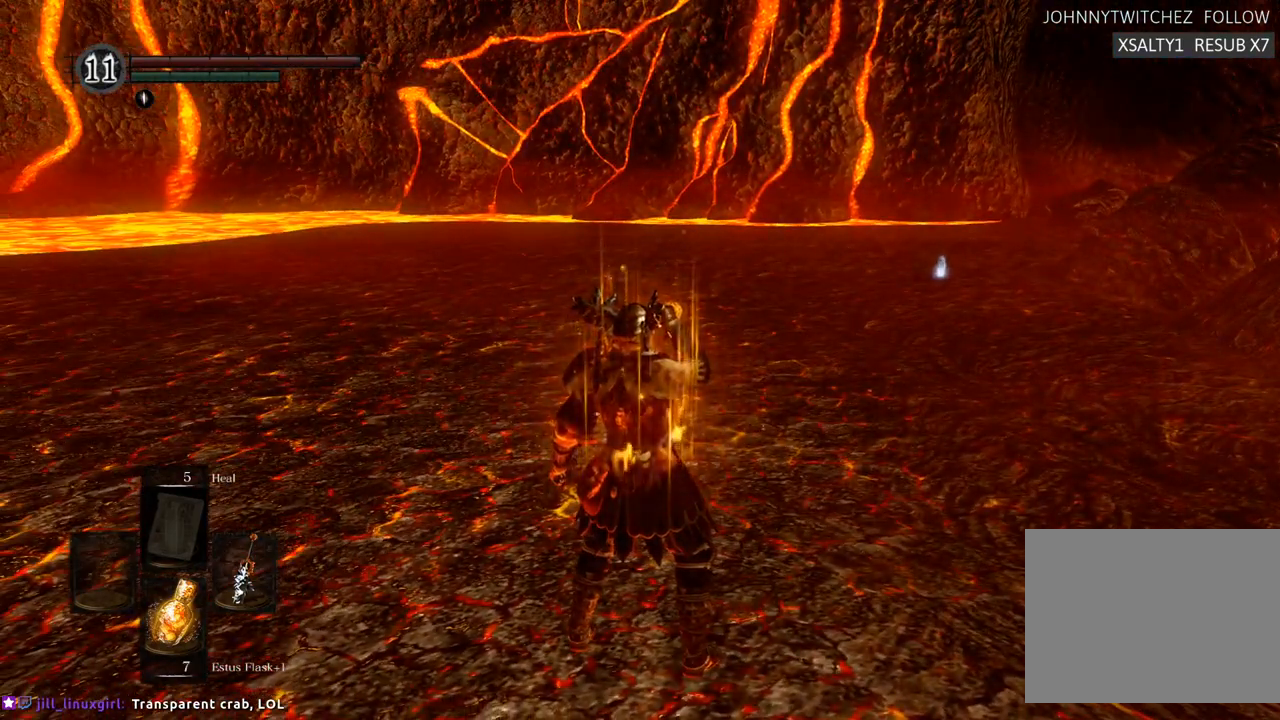
{"dt_ms": 500, "buttons": [], "left_stick": "up", "right_stick": "center", "events": [[183, "right_stick", "center"]]}
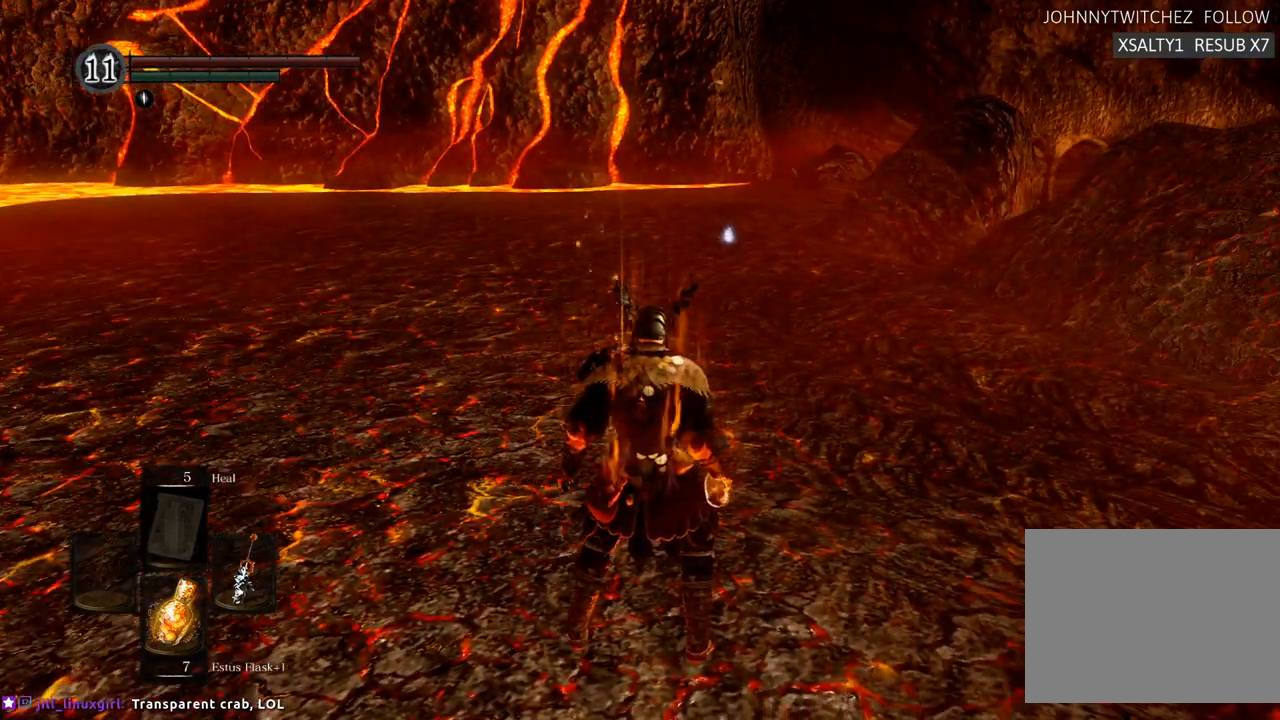
{"dt_ms": 500, "buttons": [], "left_stick": "up", "right_stick": "center", "events": []}
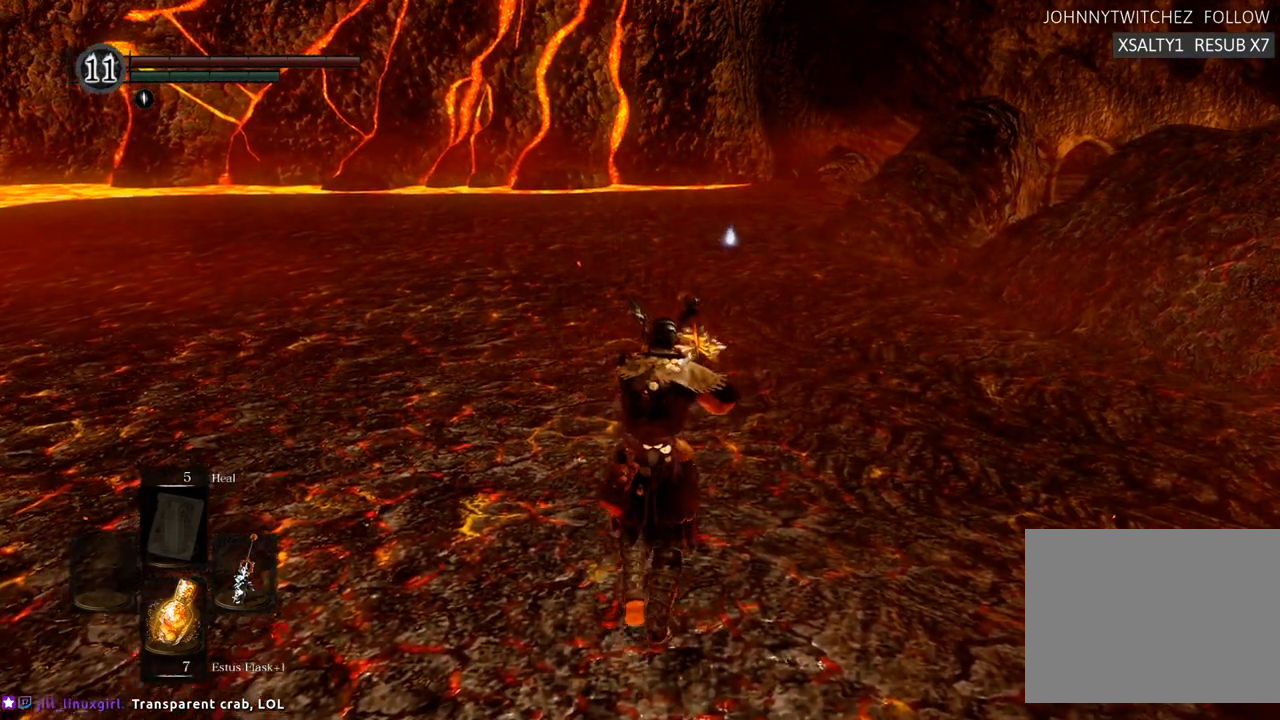
{"dt_ms": 500, "buttons": [], "left_stick": "up", "right_stick": "center", "events": []}
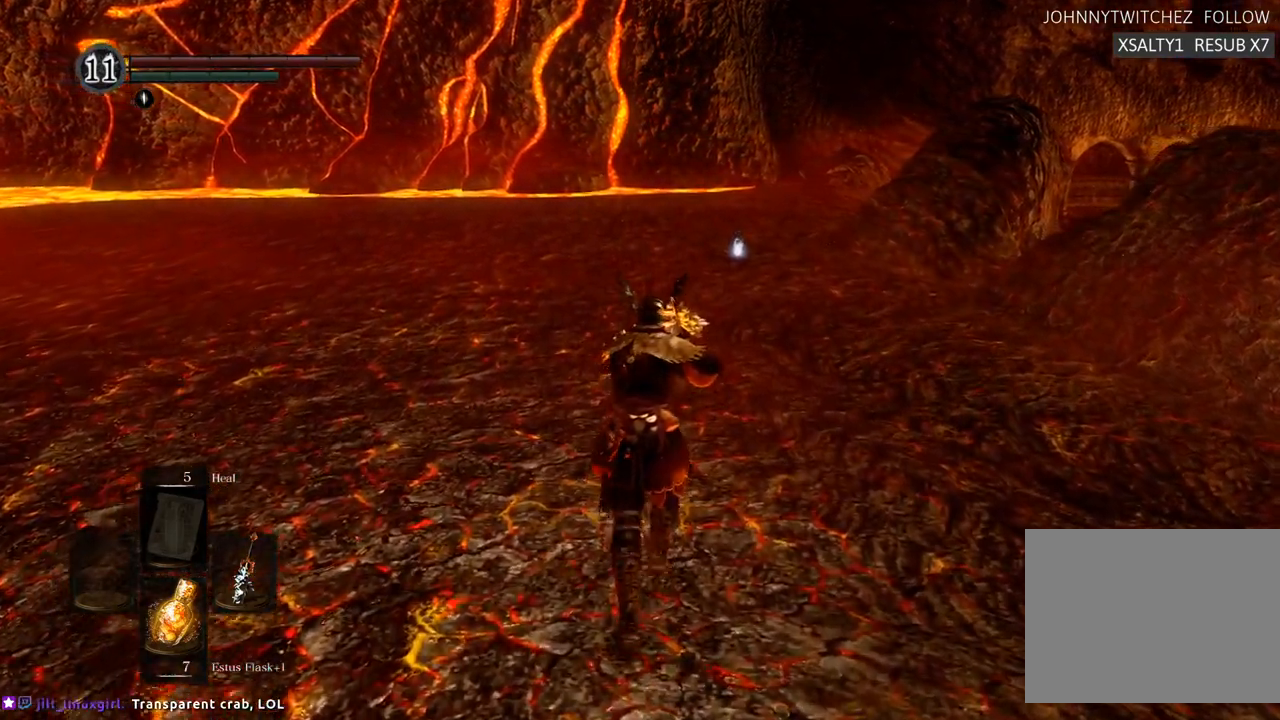
{"dt_ms": 500, "buttons": [], "left_stick": "up", "right_stick": "center", "events": []}
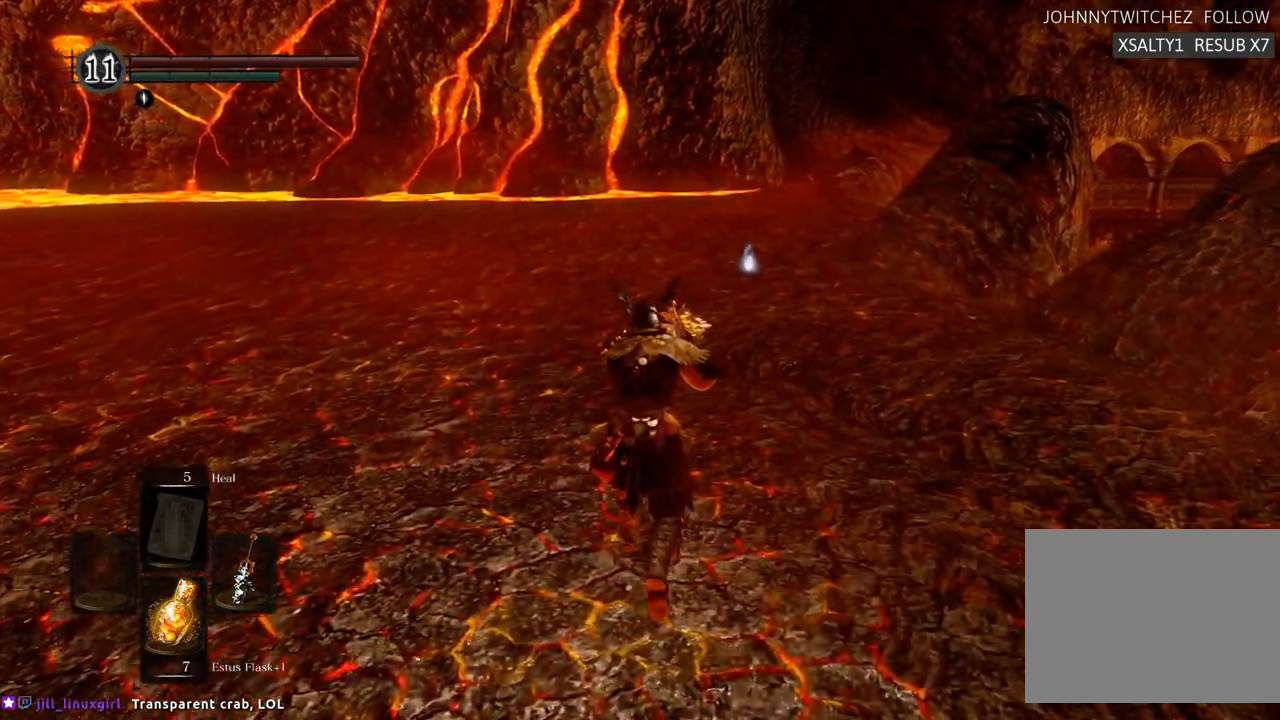
{"dt_ms": 500, "buttons": [], "left_stick": "up", "right_stick": "center", "events": []}
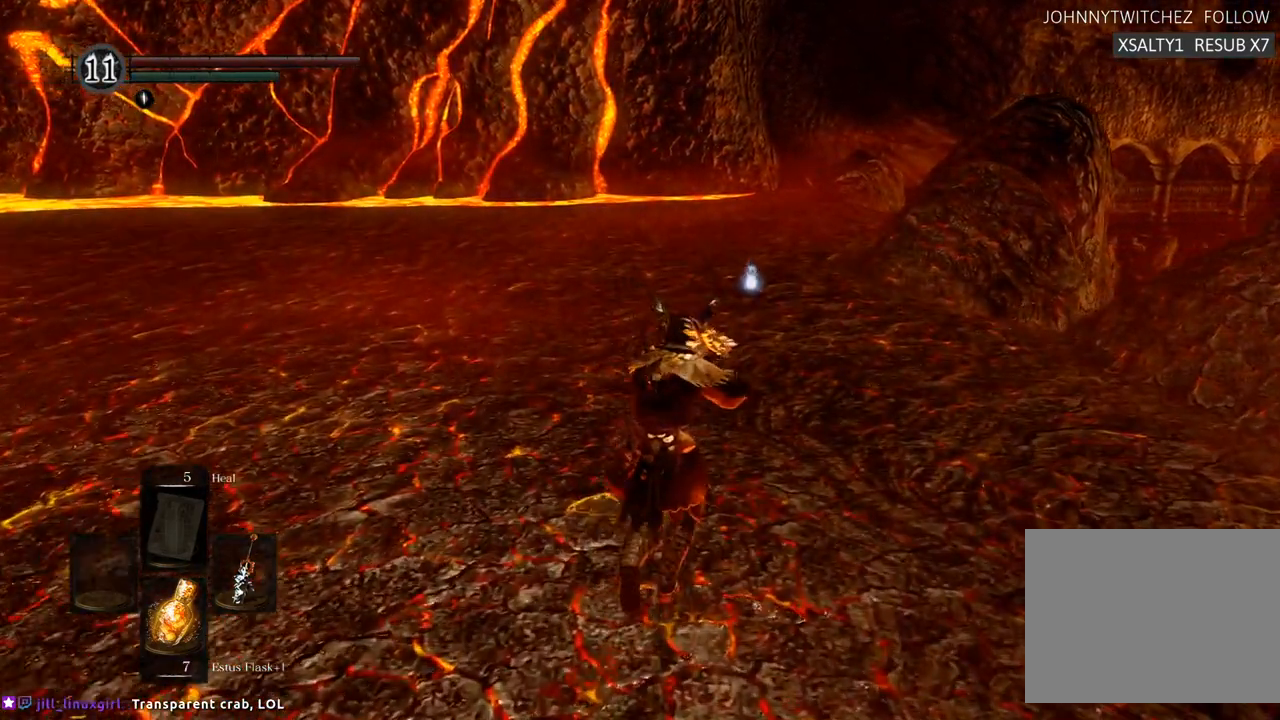
{"dt_ms": 500, "buttons": ["CROSS"], "left_stick": "up", "right_stick": "center", "events": [[483, "CROSS", "down"]]}
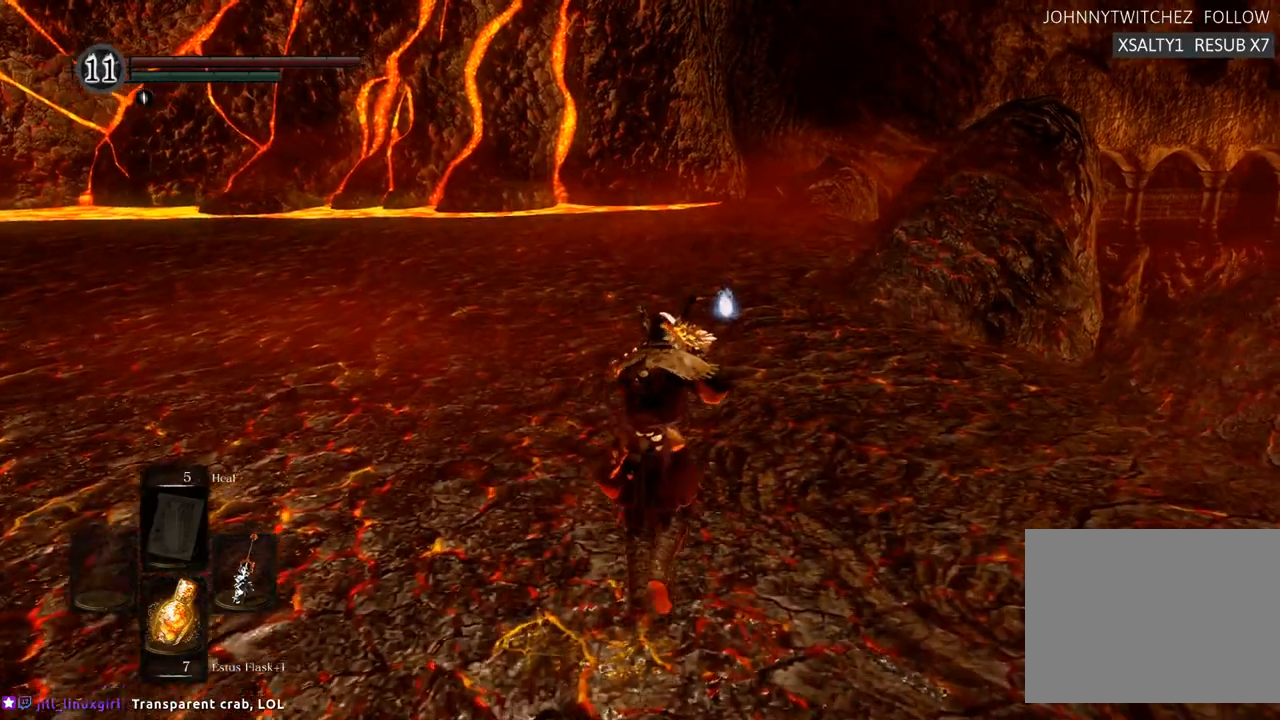
{"dt_ms": 500, "buttons": [], "left_stick": "up", "right_stick": "center", "events": [[50, "CROSS", "up"], [217, "right_stick", "up"], [433, "right_stick", "center"]]}
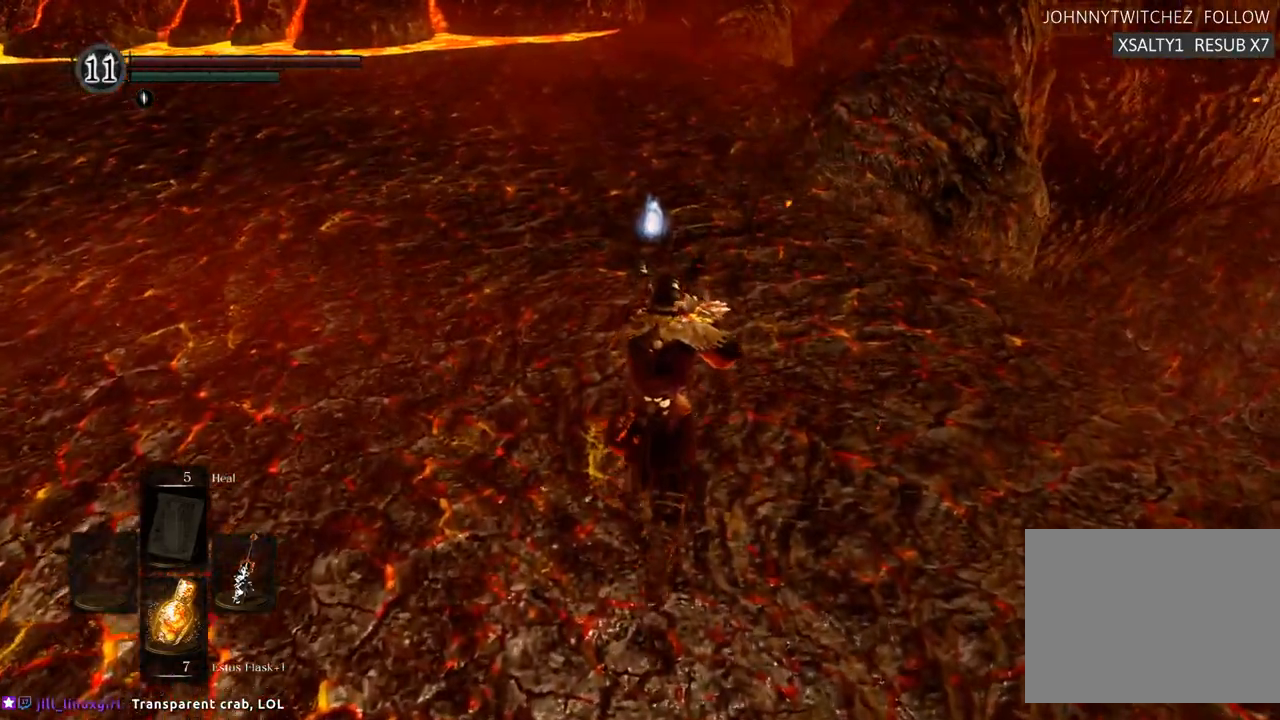
{"dt_ms": 500, "buttons": [], "left_stick": "up", "right_stick": "center", "events": [[117, "CROSS", "down"], [167, "CROSS", "up"]]}
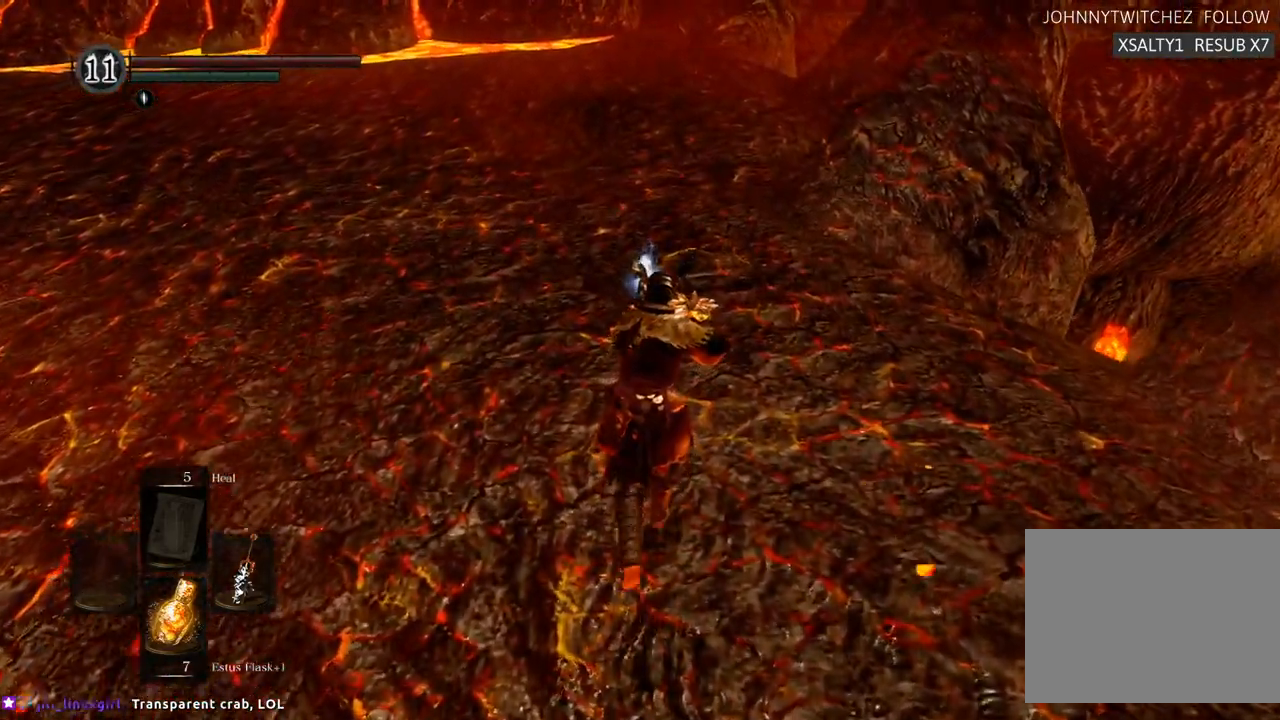
{"dt_ms": 500, "buttons": [], "left_stick": "up", "right_stick": "center", "events": []}
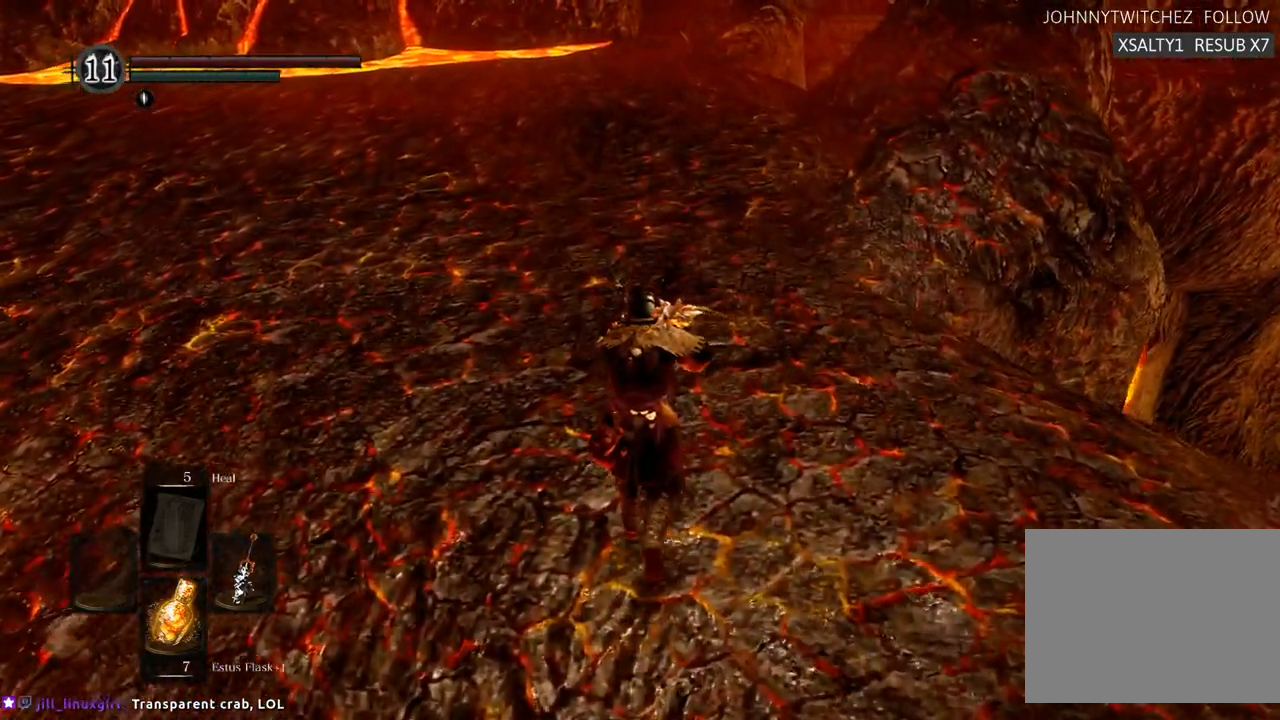
{"dt_ms": 500, "buttons": [], "left_stick": "center", "right_stick": "center", "events": [[300, "CROSS", "down"], [317, "left_stick", "center"], [350, "CROSS", "up"]]}
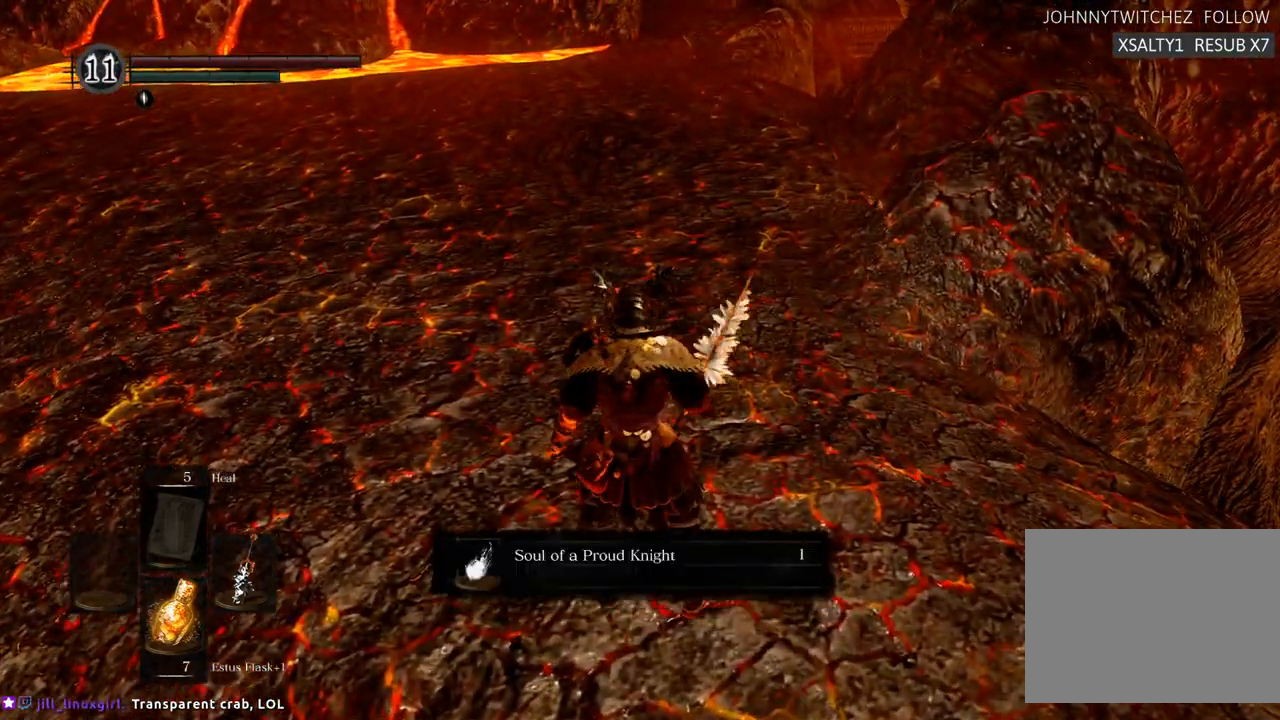
{"dt_ms": 500, "buttons": [], "left_stick": "center", "right_stick": "center", "events": [[333, "CROSS", "down"], [417, "CROSS", "up"]]}
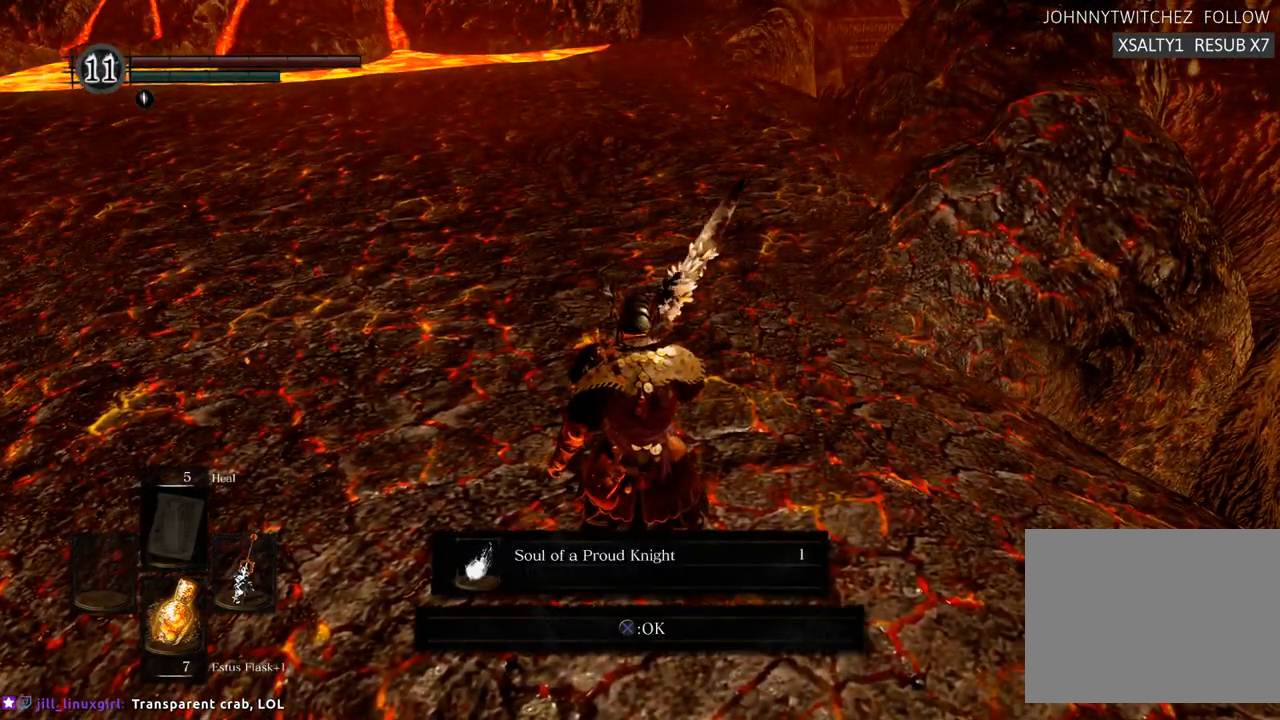
{"dt_ms": 500, "buttons": [], "left_stick": "up", "right_stick": "center", "events": [[200, "CROSS", "down"], [283, "CROSS", "up"], [450, "left_stick", "up"]]}
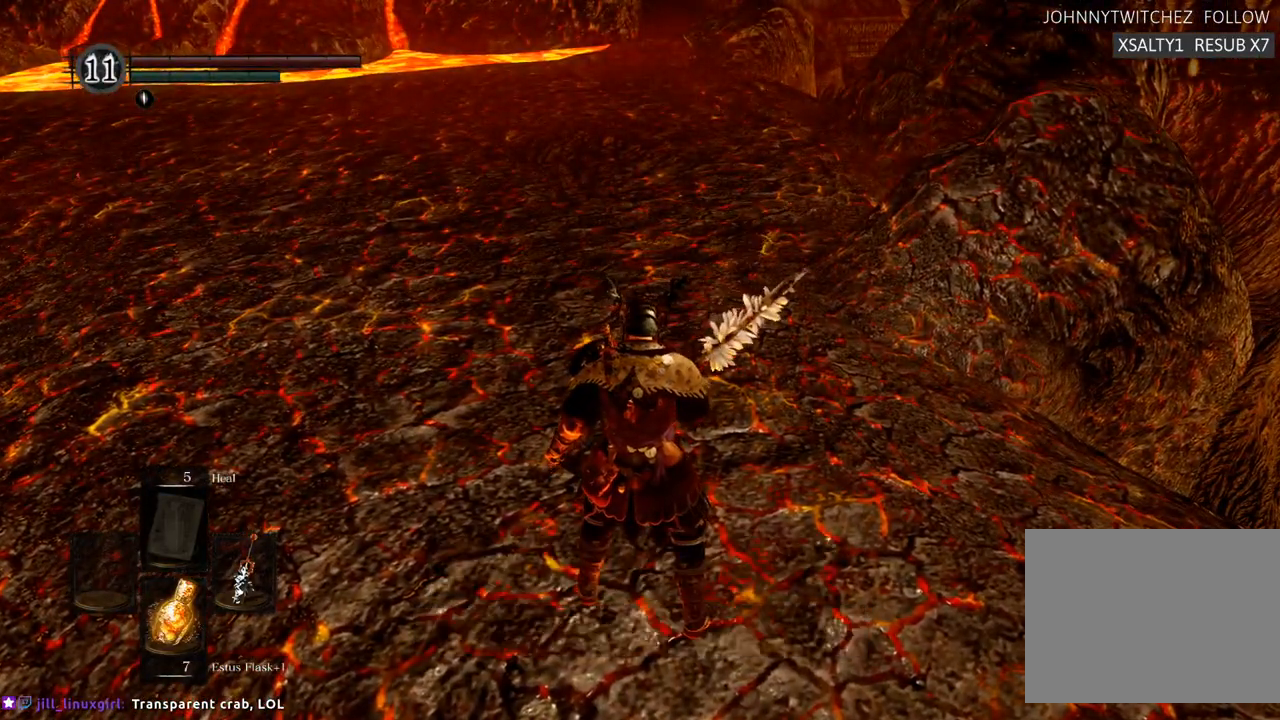
{"dt_ms": 500, "buttons": [], "left_stick": "up", "right_stick": "center", "events": [[133, "CROSS", "down"], [250, "CROSS", "up"]]}
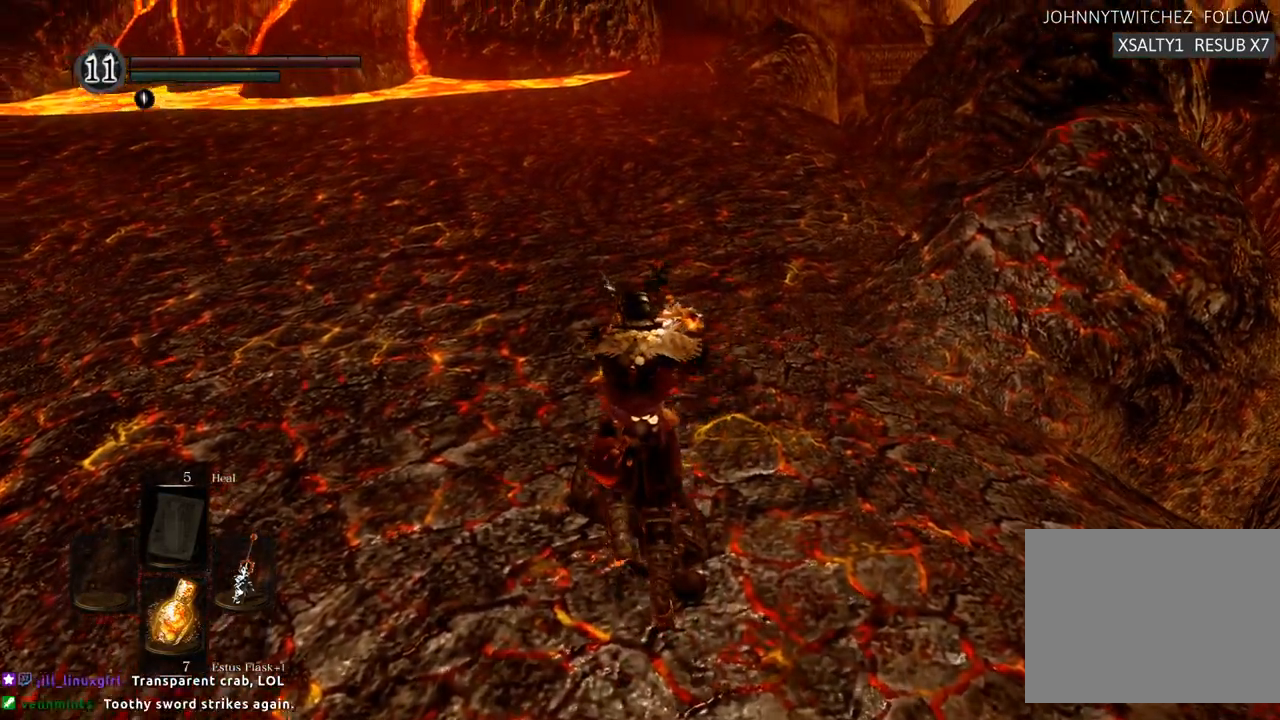
{"dt_ms": 500, "buttons": [], "left_stick": "up", "right_stick": "center", "events": []}
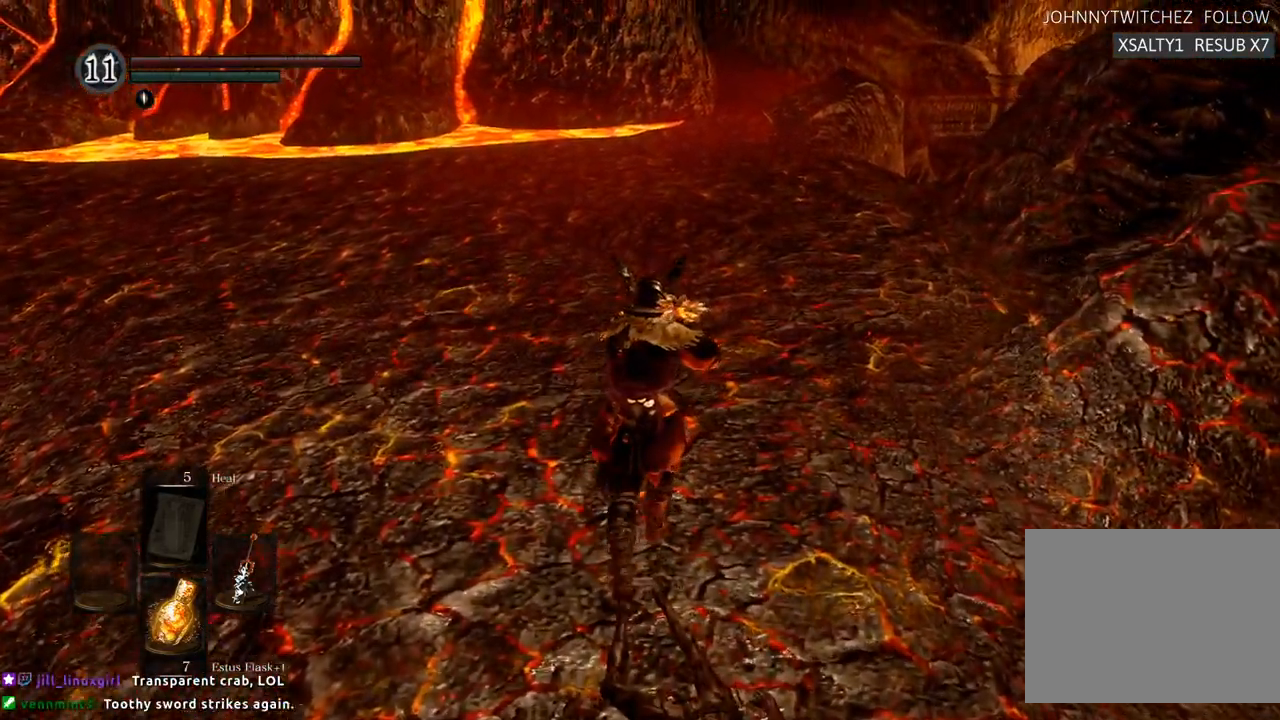
{"dt_ms": 500, "buttons": [], "left_stick": "up", "right_stick": "center", "events": []}
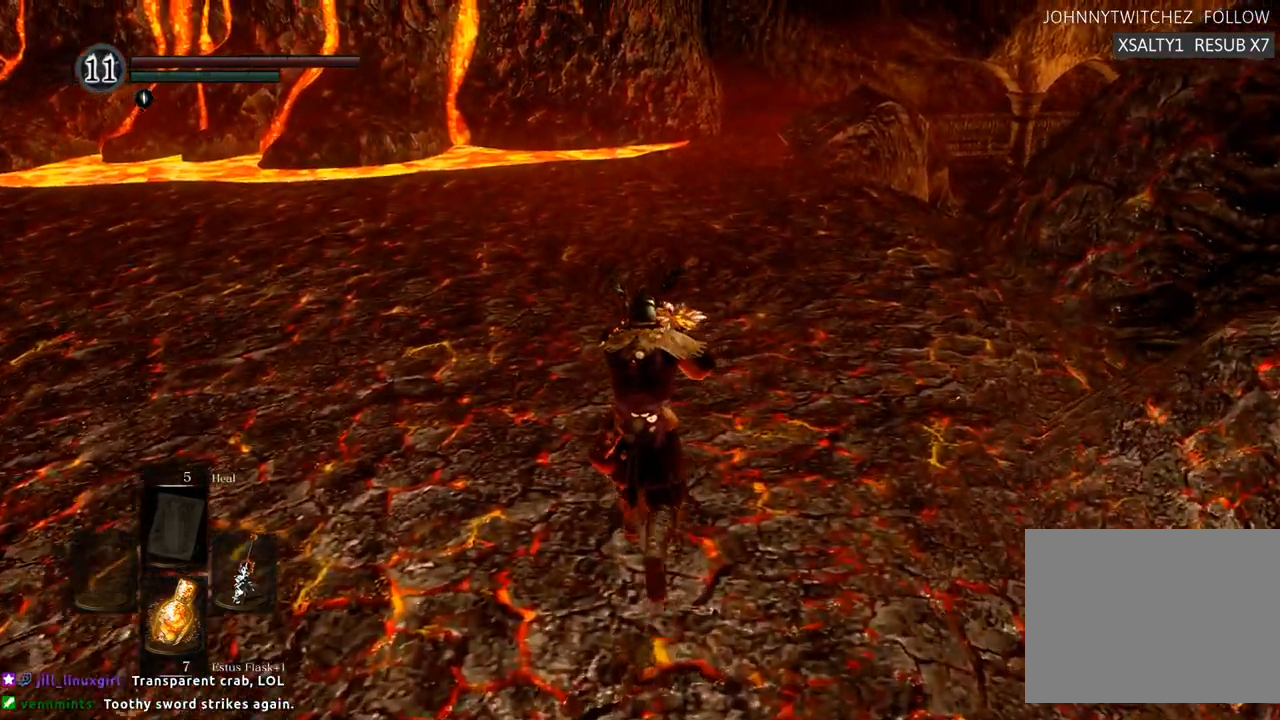
{"dt_ms": 500, "buttons": [], "left_stick": "up", "right_stick": "center", "events": []}
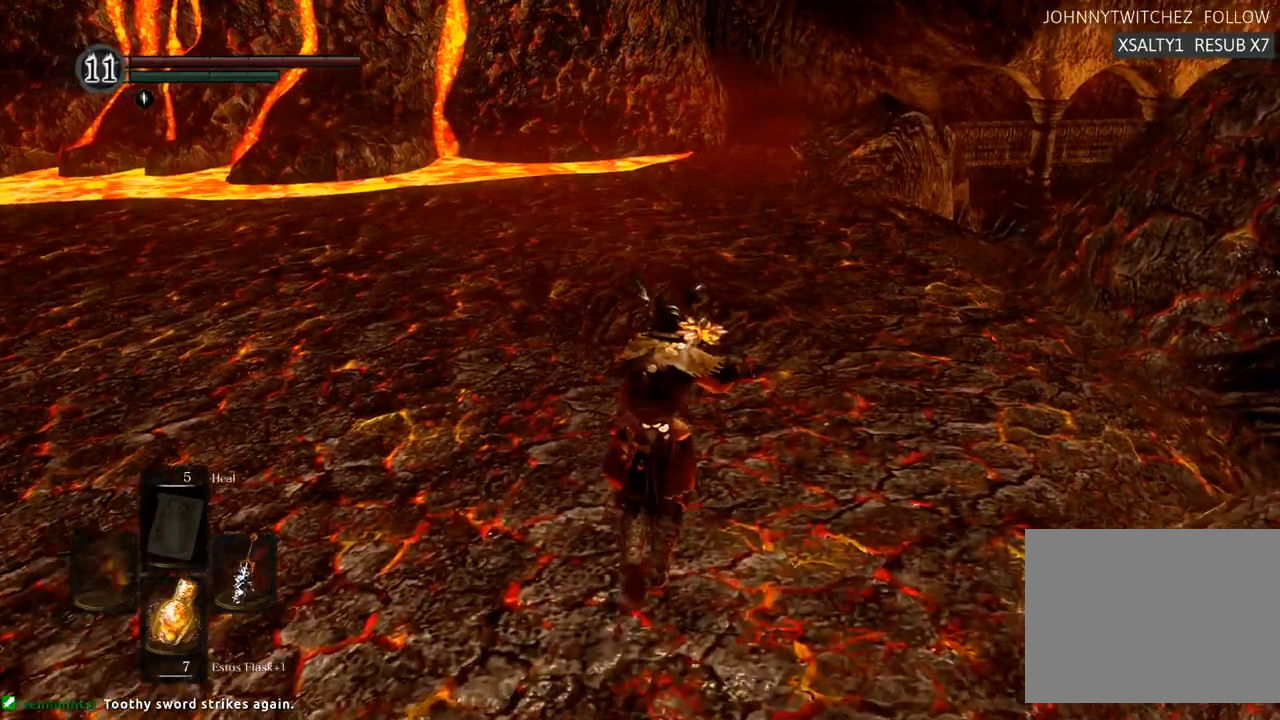
{"dt_ms": 500, "buttons": [], "left_stick": "up", "right_stick": "center", "events": [[233, "L1", "down"], [250, "L1", "up"]]}
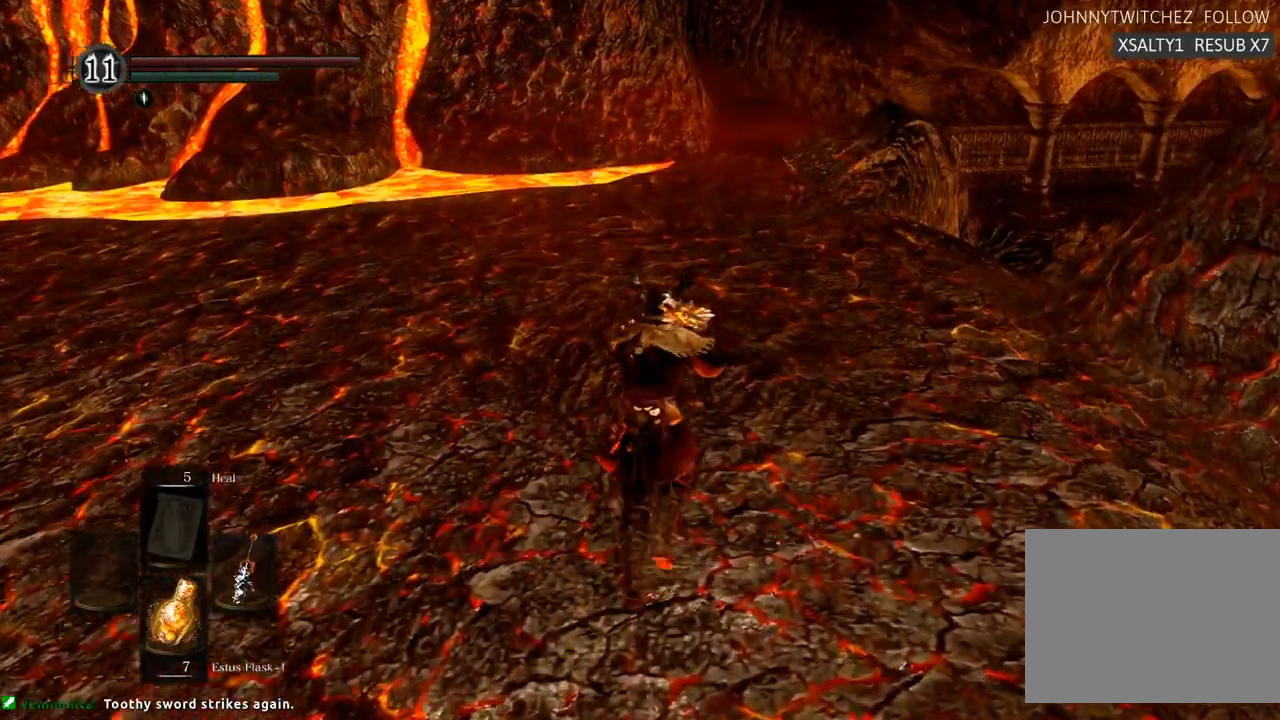
{"dt_ms": 500, "buttons": [], "left_stick": "up", "right_stick": "center", "events": []}
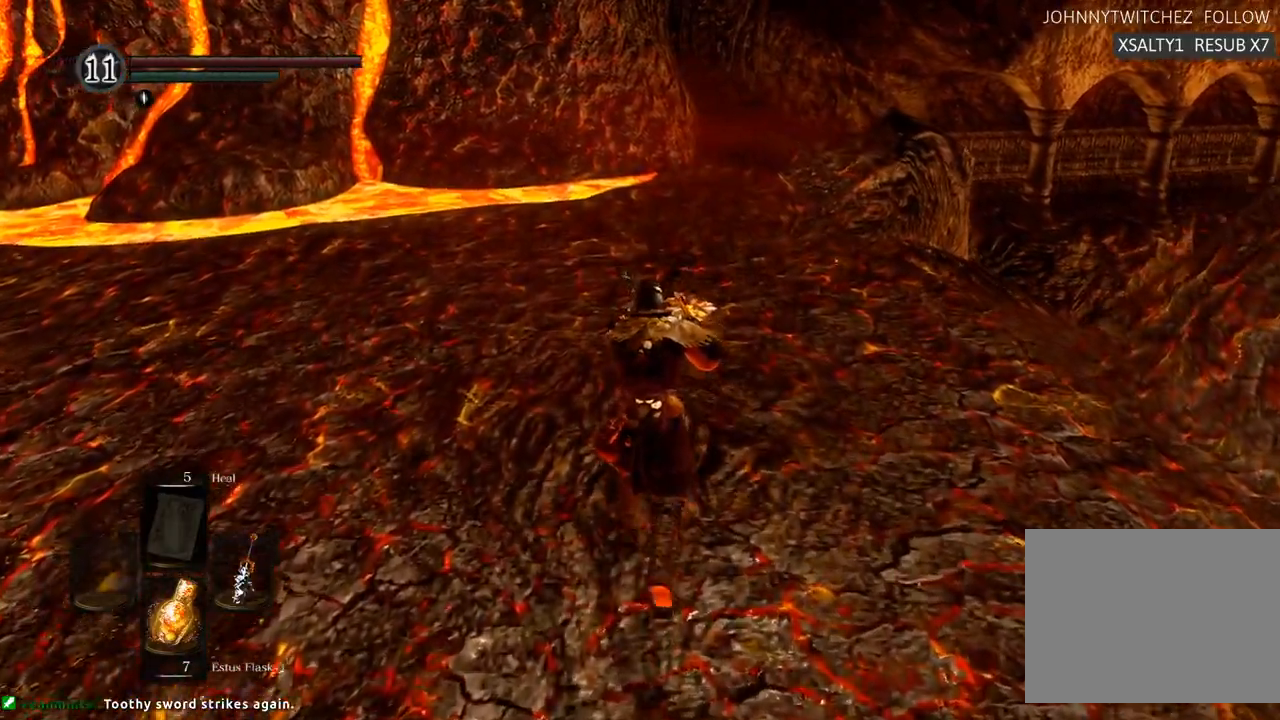
{"dt_ms": 500, "buttons": [], "left_stick": "up", "right_stick": "center", "events": []}
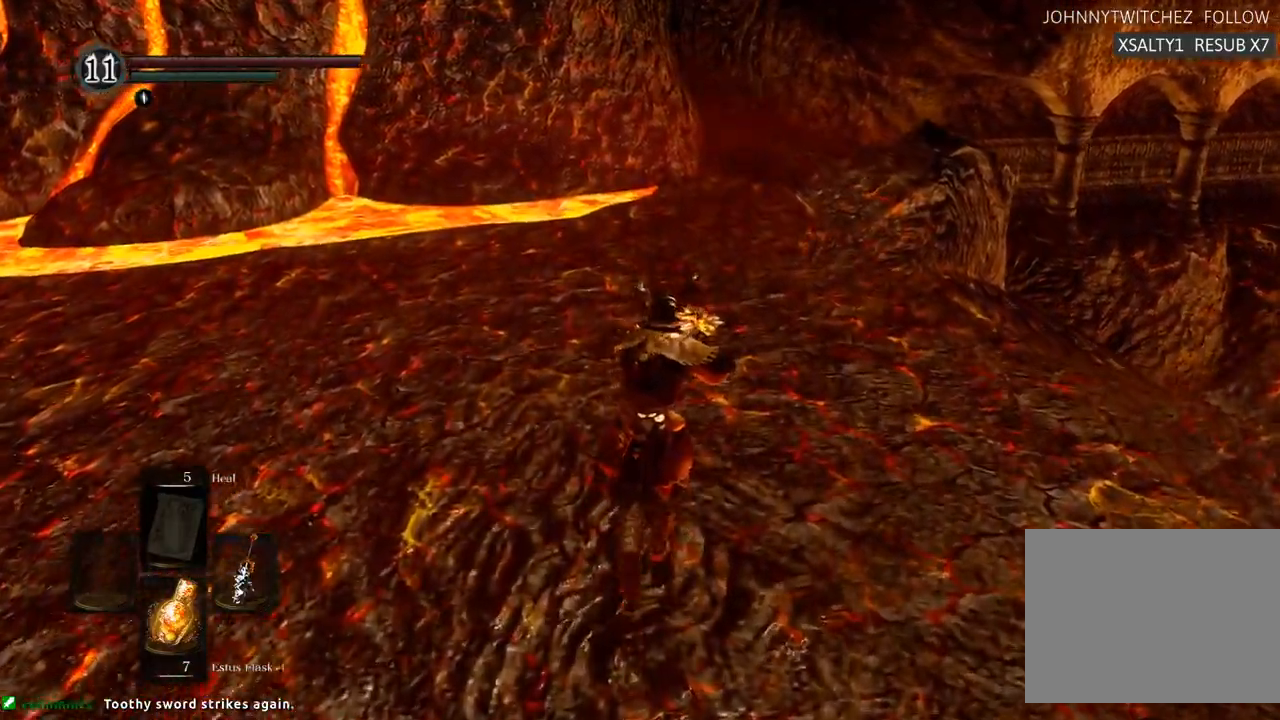
{"dt_ms": 500, "buttons": [], "left_stick": "up", "right_stick": "center"}
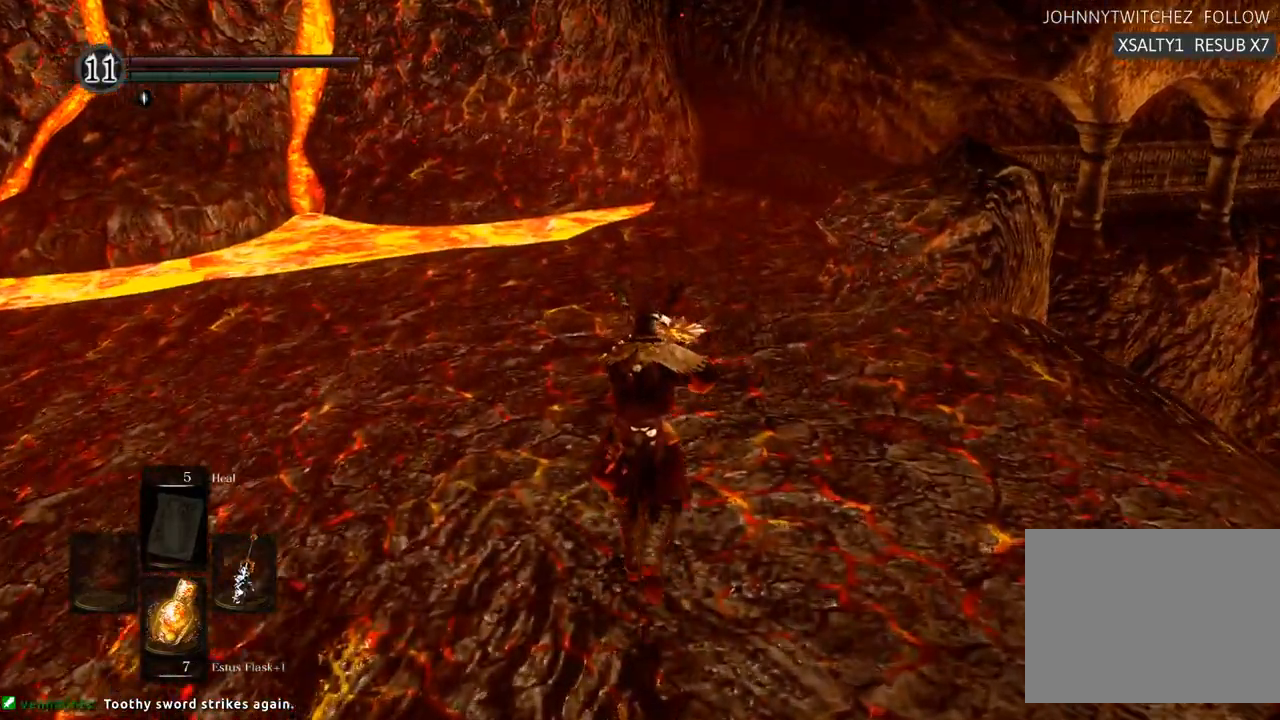
{"dt_ms": 500, "buttons": [], "left_stick": "up", "right_stick": "center", "events": []}
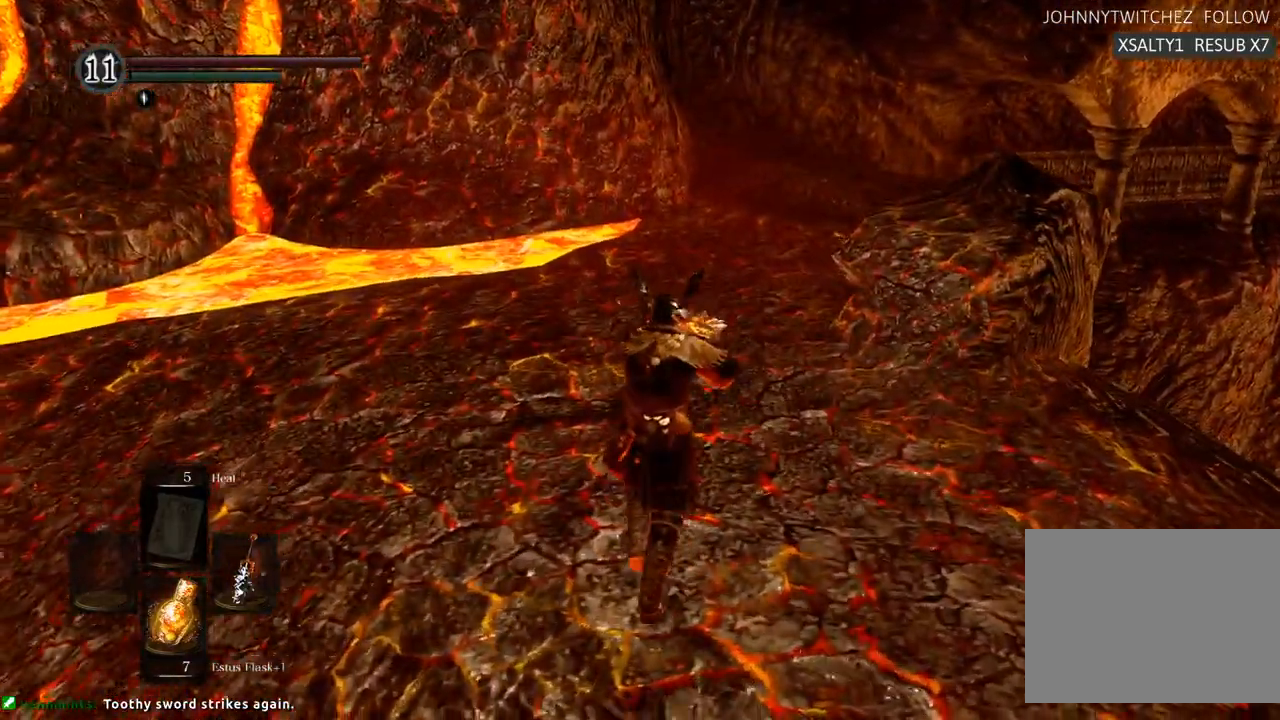
{"dt_ms": 1000, "buttons": [], "left_stick": "up", "right_stick": "center"}
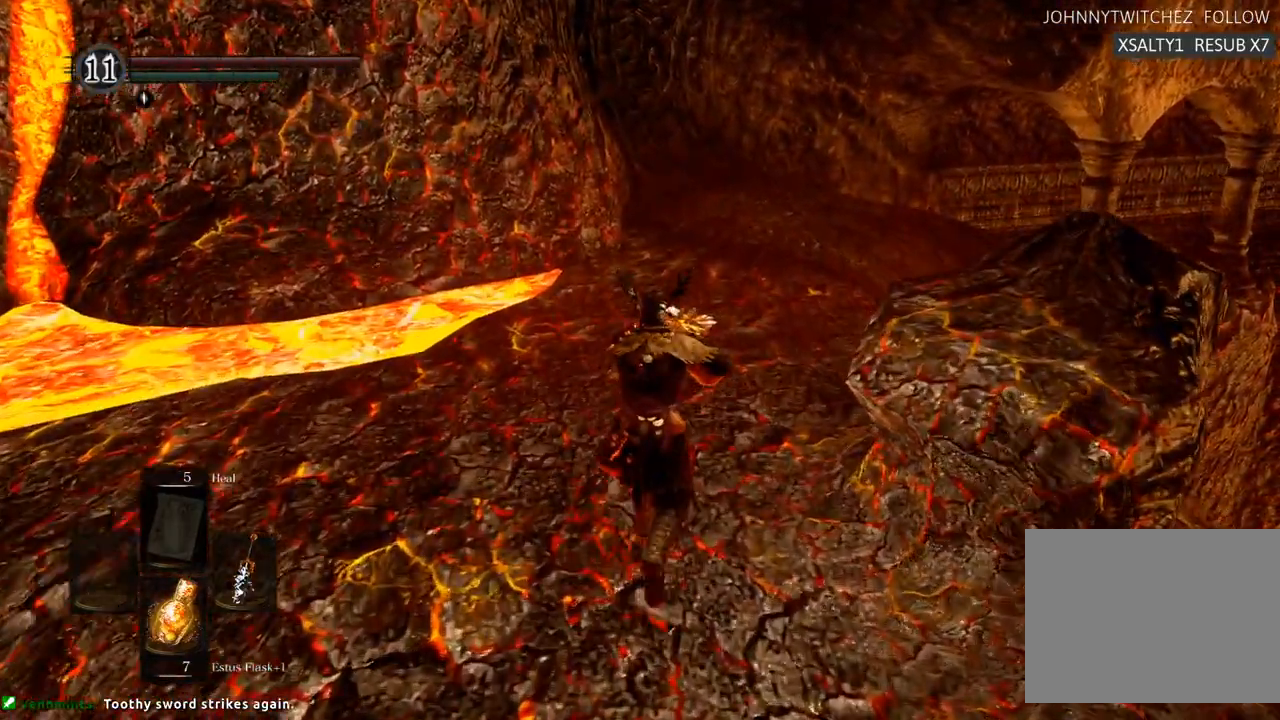
{"dt_ms": 500, "buttons": [], "left_stick": "up", "right_stick": "right", "events": [[417, "right_stick", "right"]]}